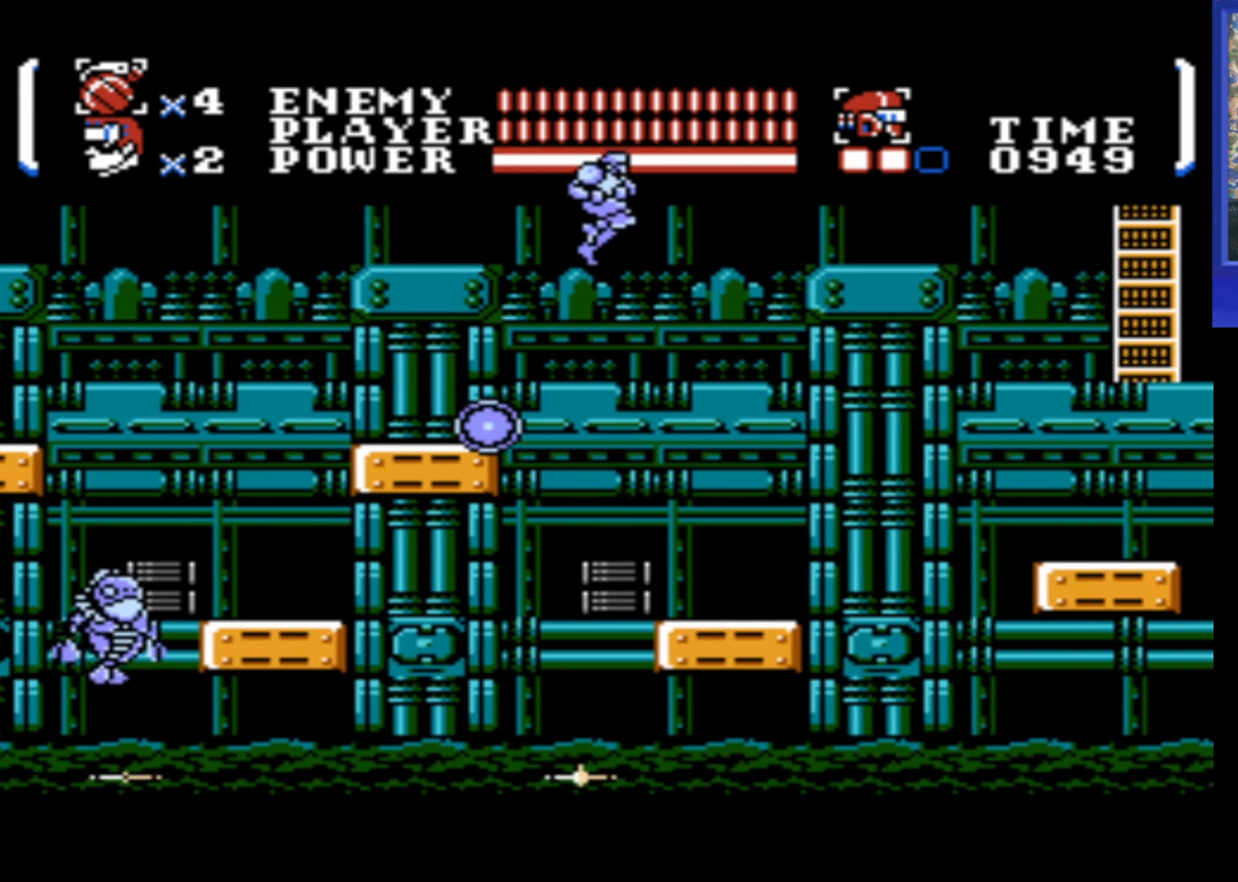
Gameplay with a controller (Nintendo layout); each line is a JSON object with the inputs held at the frame after it. "events" lists button and stick changes between this image and that frame as [ms after this image, input, new state], when the widget could be followed in between. Not read: L3 R3.
{"buttons": ["DPAD_RIGHT"], "events": []}
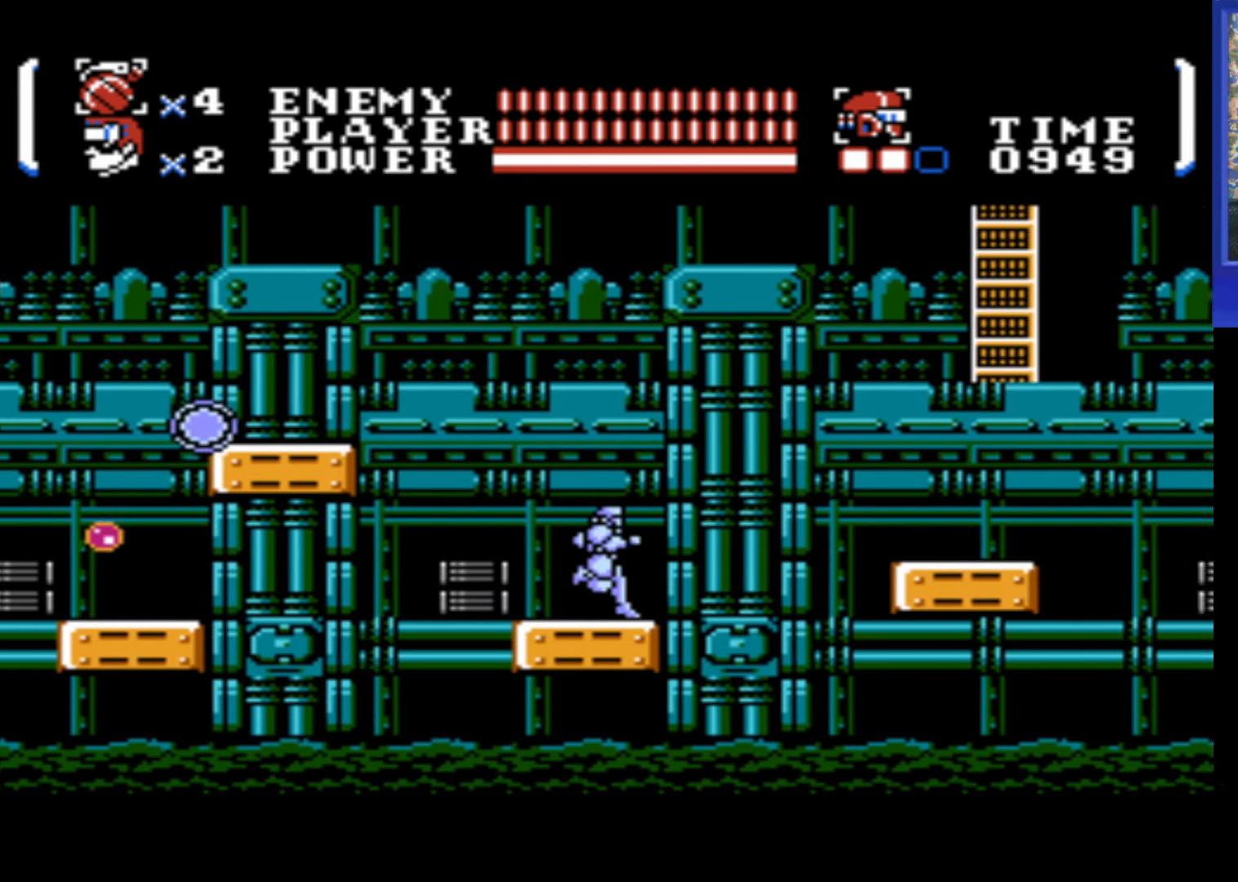
{"buttons": ["A", "DPAD_RIGHT"], "events": [[233, "A", "down"]]}
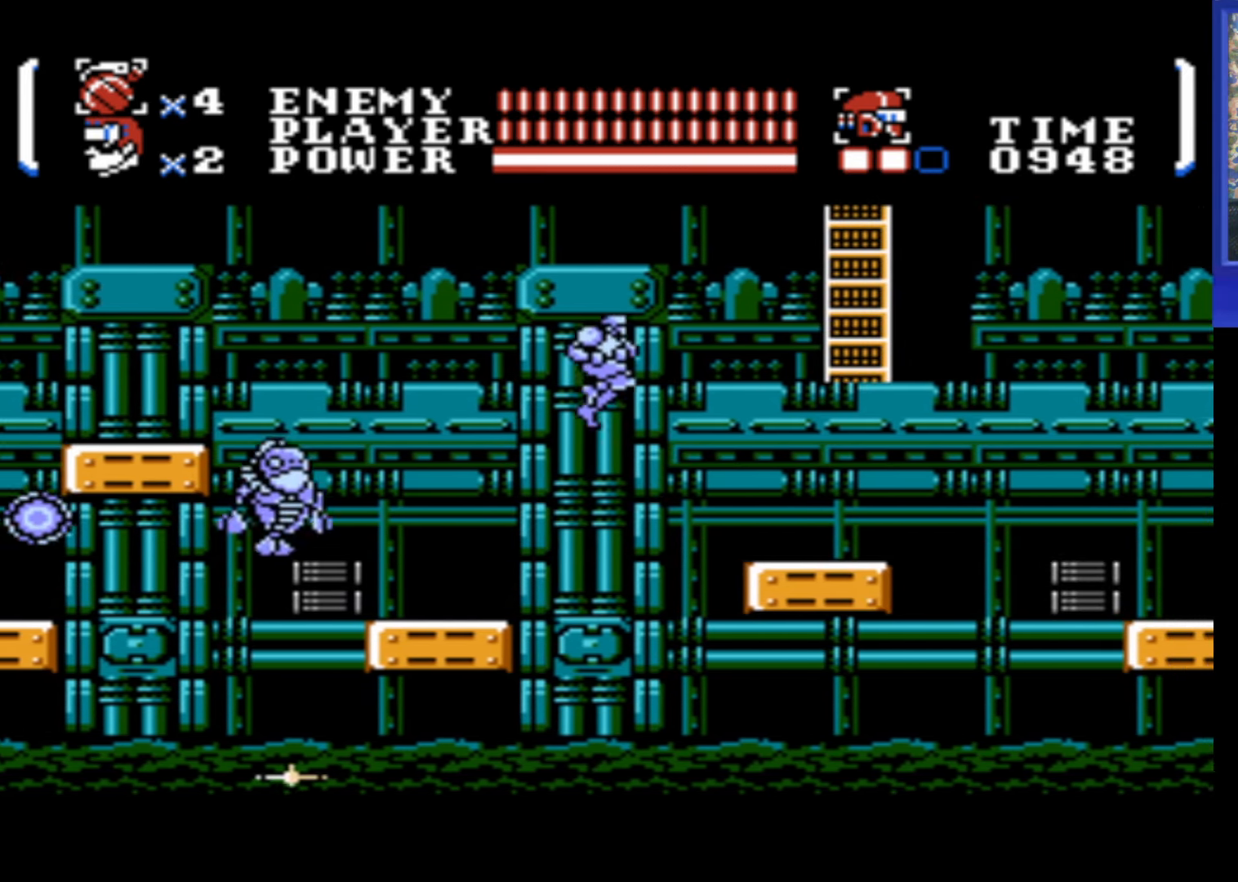
{"buttons": ["DPAD_RIGHT"], "events": [[416, "A", "up"]]}
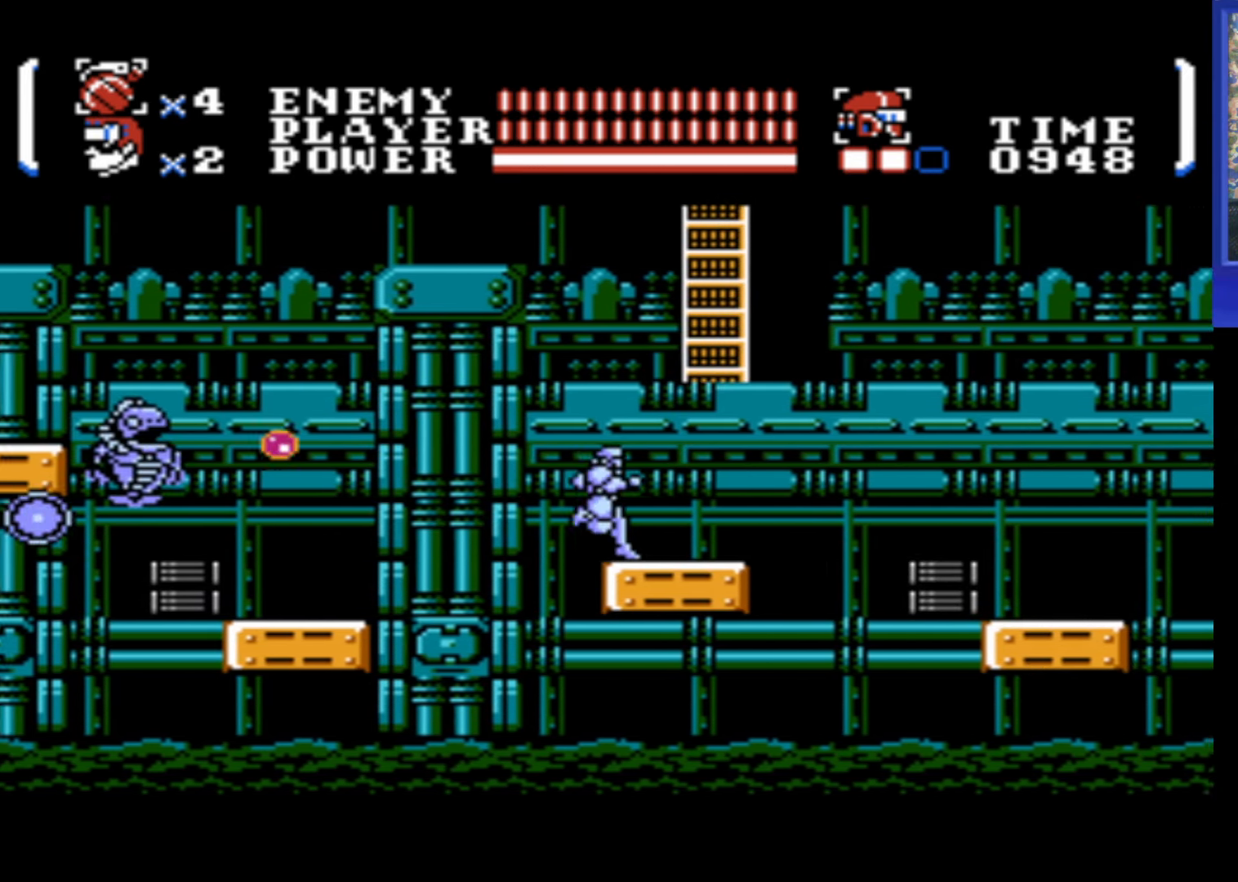
{"buttons": [], "events": [[250, "DPAD_RIGHT", "up"]]}
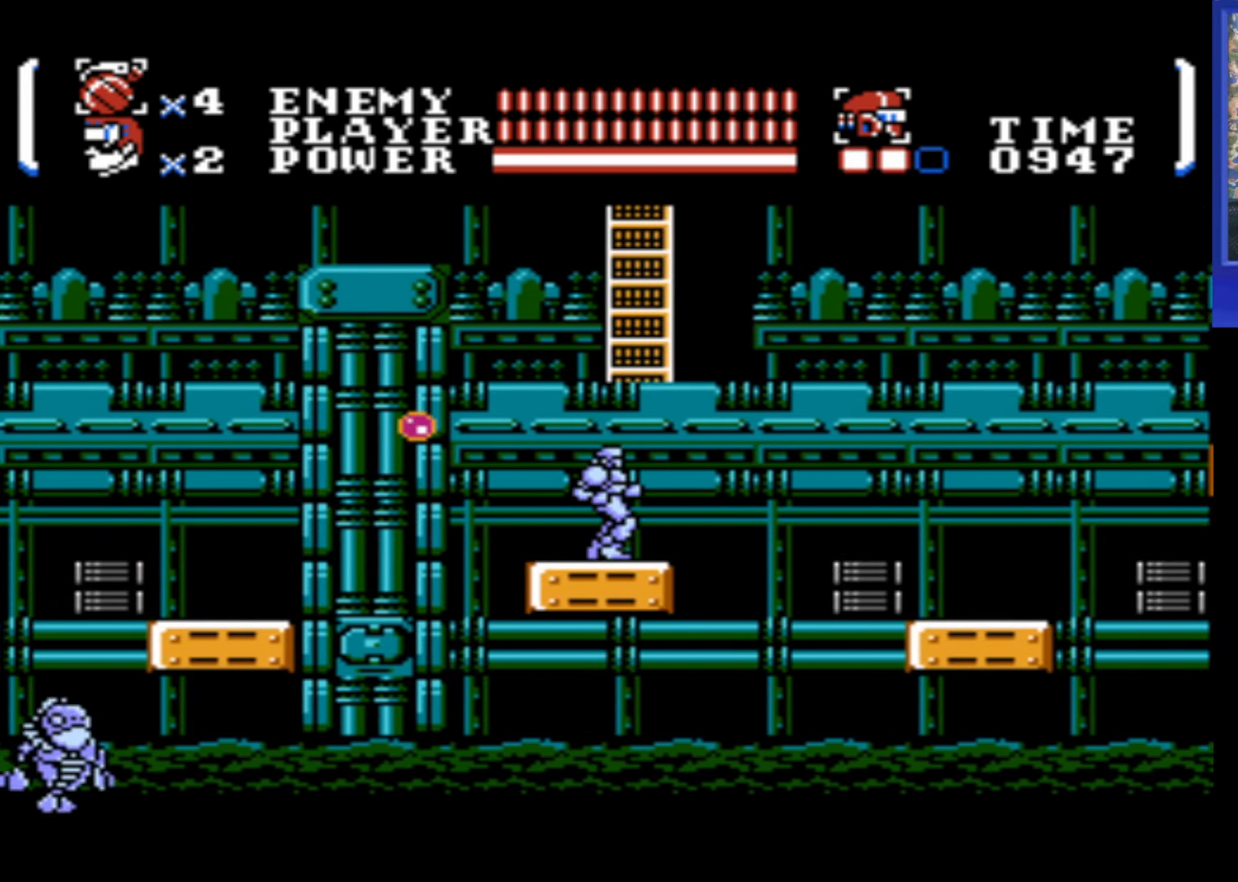
{"buttons": ["B"], "events": [[416, "B", "down"]]}
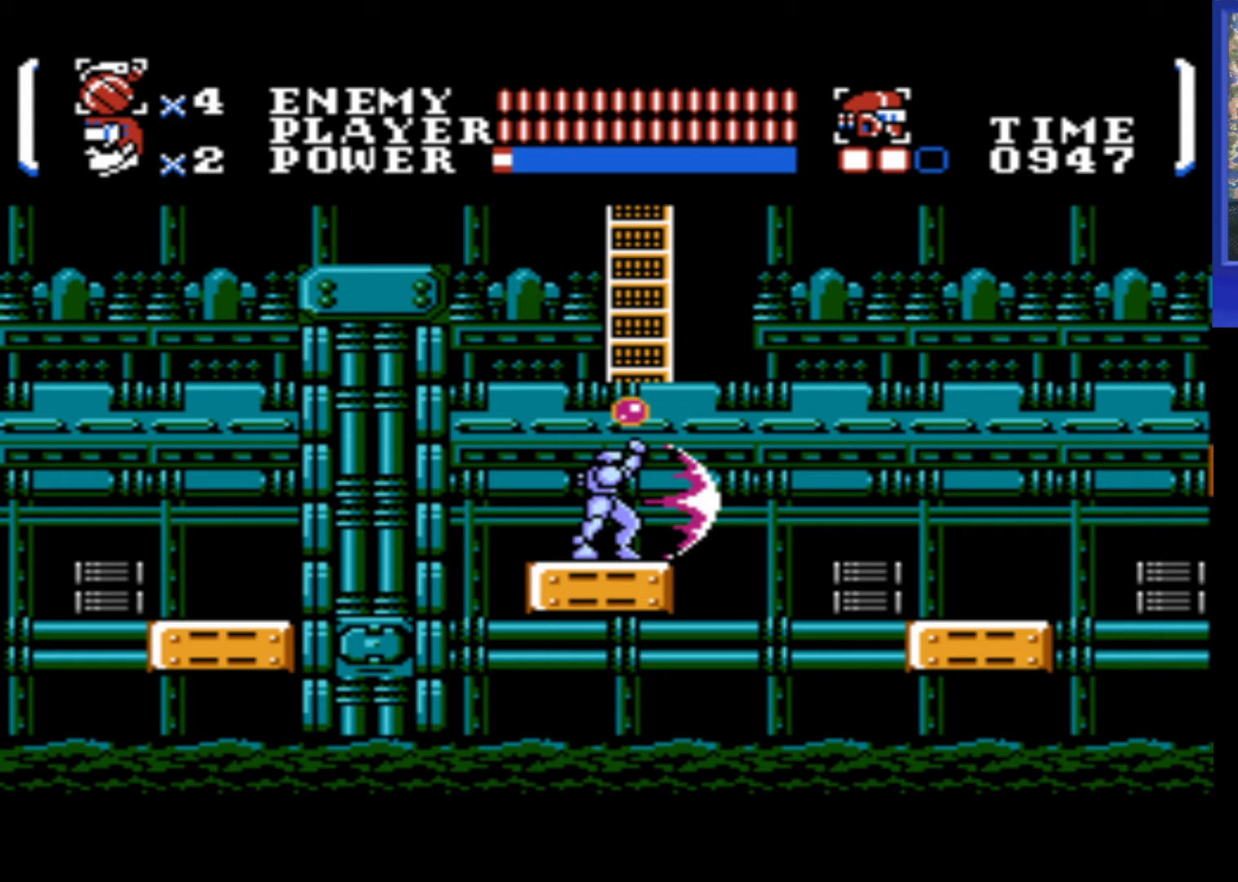
{"buttons": ["B"], "events": [[50, "B", "up"], [367, "DPAD_RIGHT", "down"], [433, "DPAD_RIGHT", "up"], [500, "B", "down"]]}
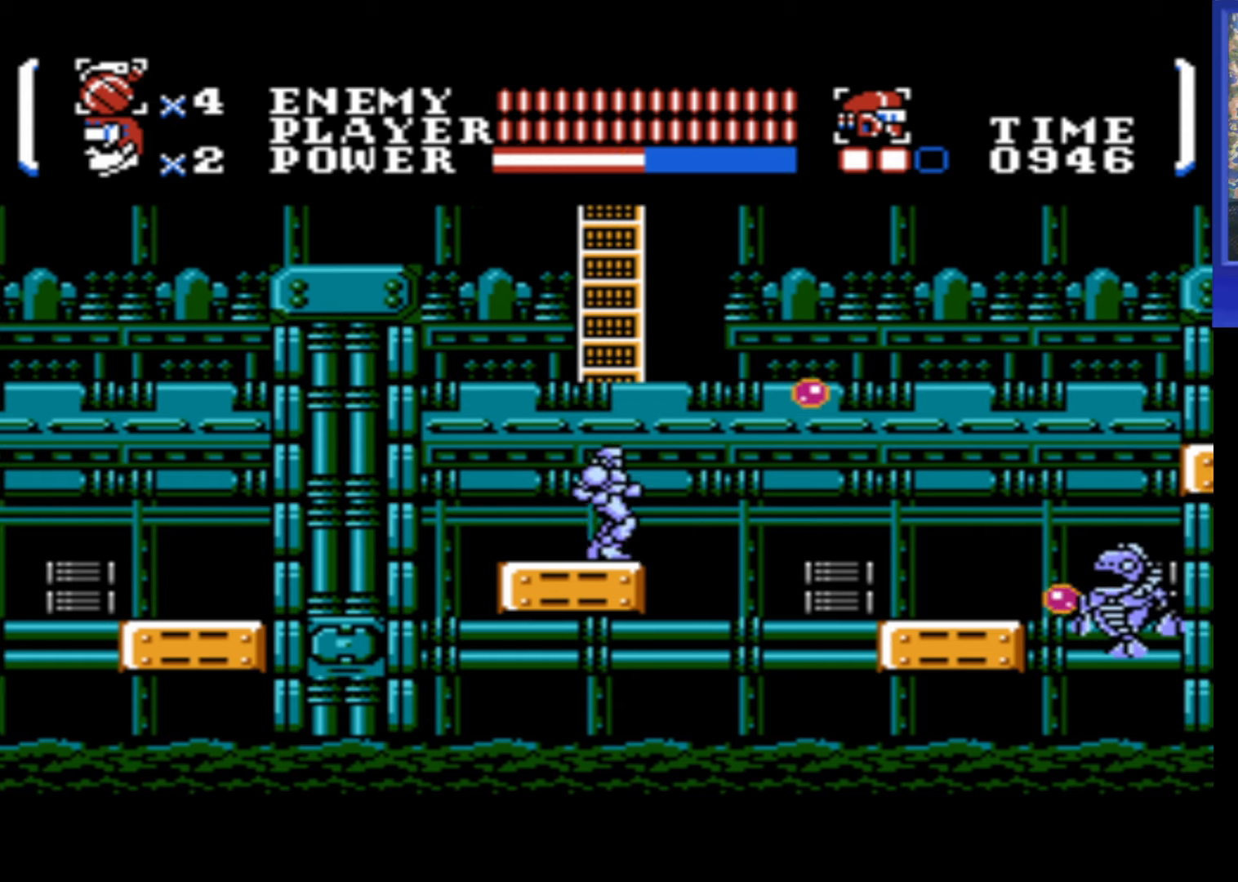
{"buttons": [], "events": [[100, "B", "up"]]}
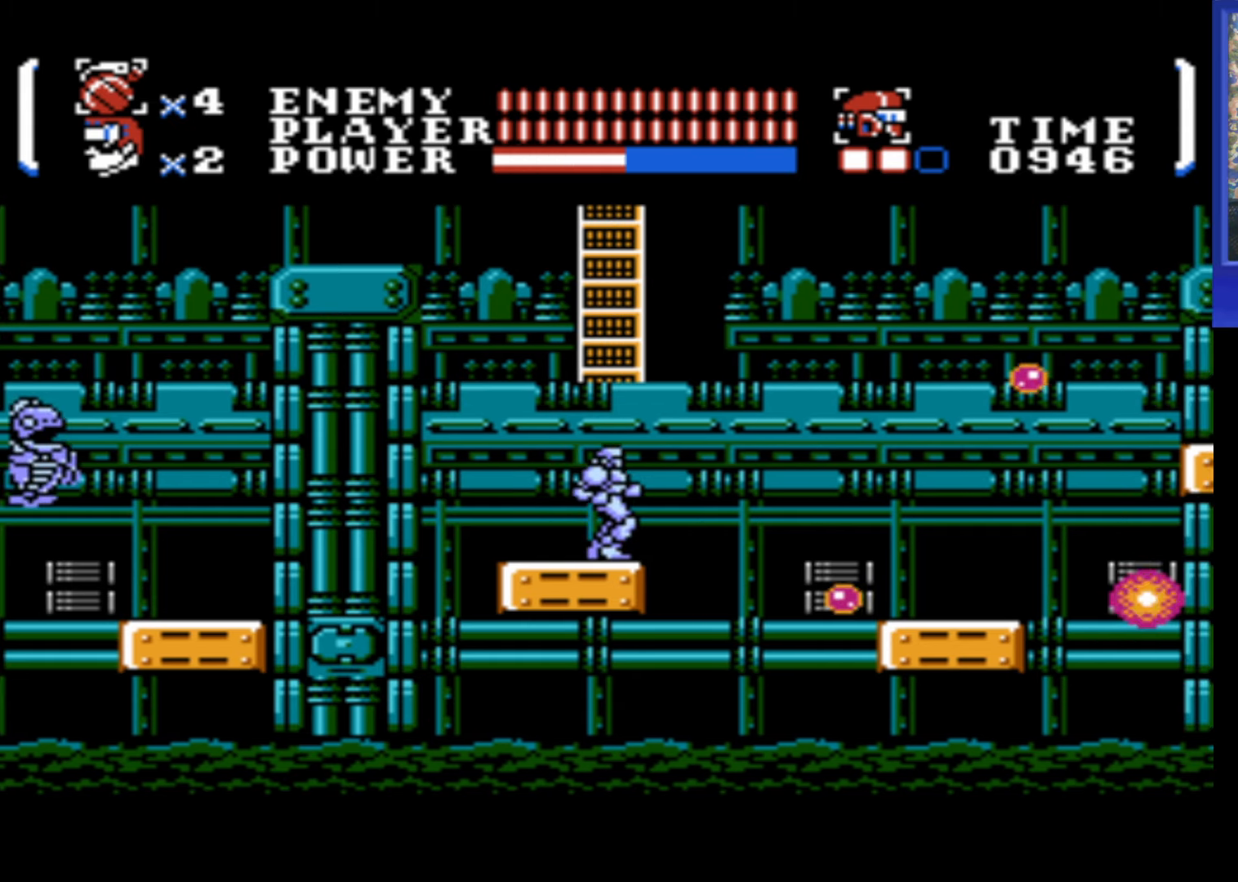
{"buttons": ["DPAD_RIGHT"], "events": [[483, "DPAD_RIGHT", "down"]]}
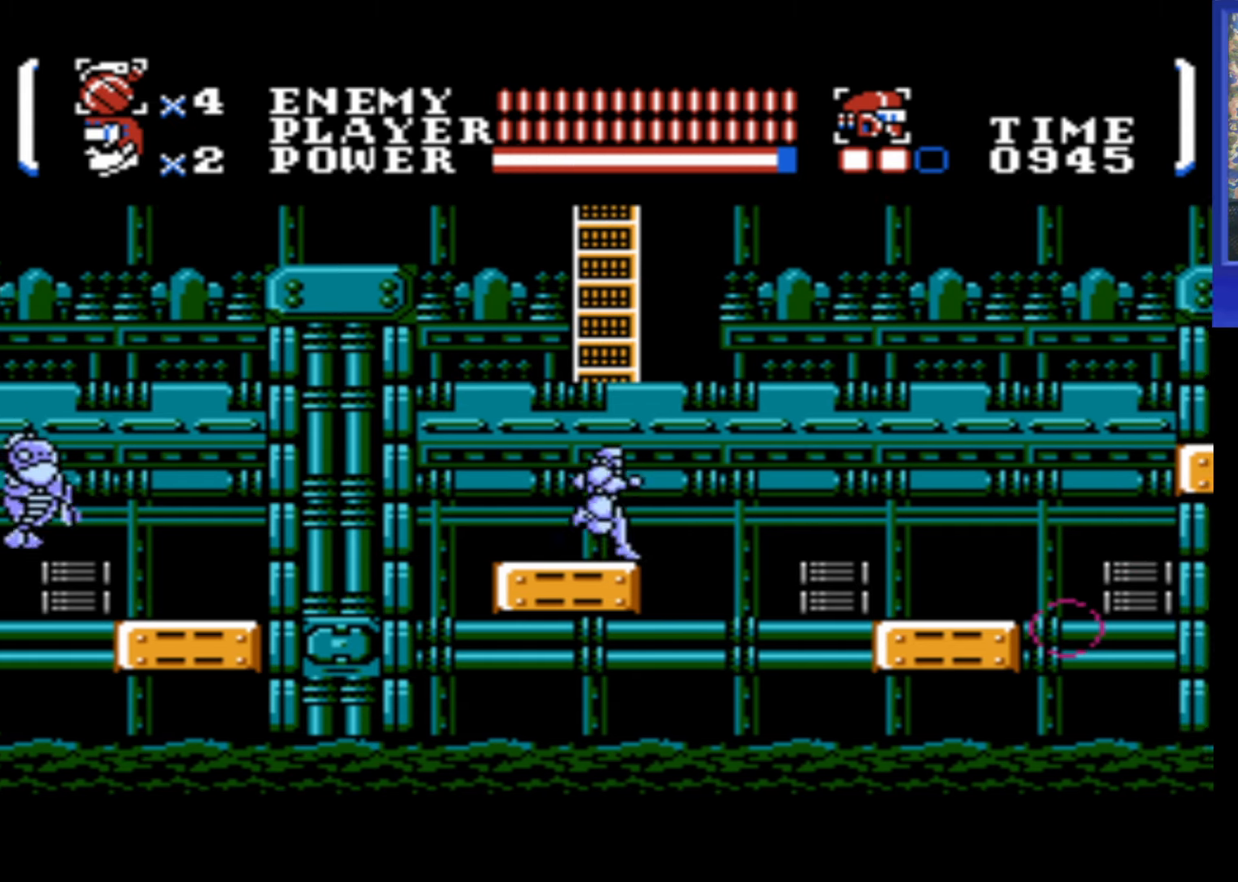
{"buttons": ["A", "DPAD_RIGHT"], "events": [[133, "A", "down"]]}
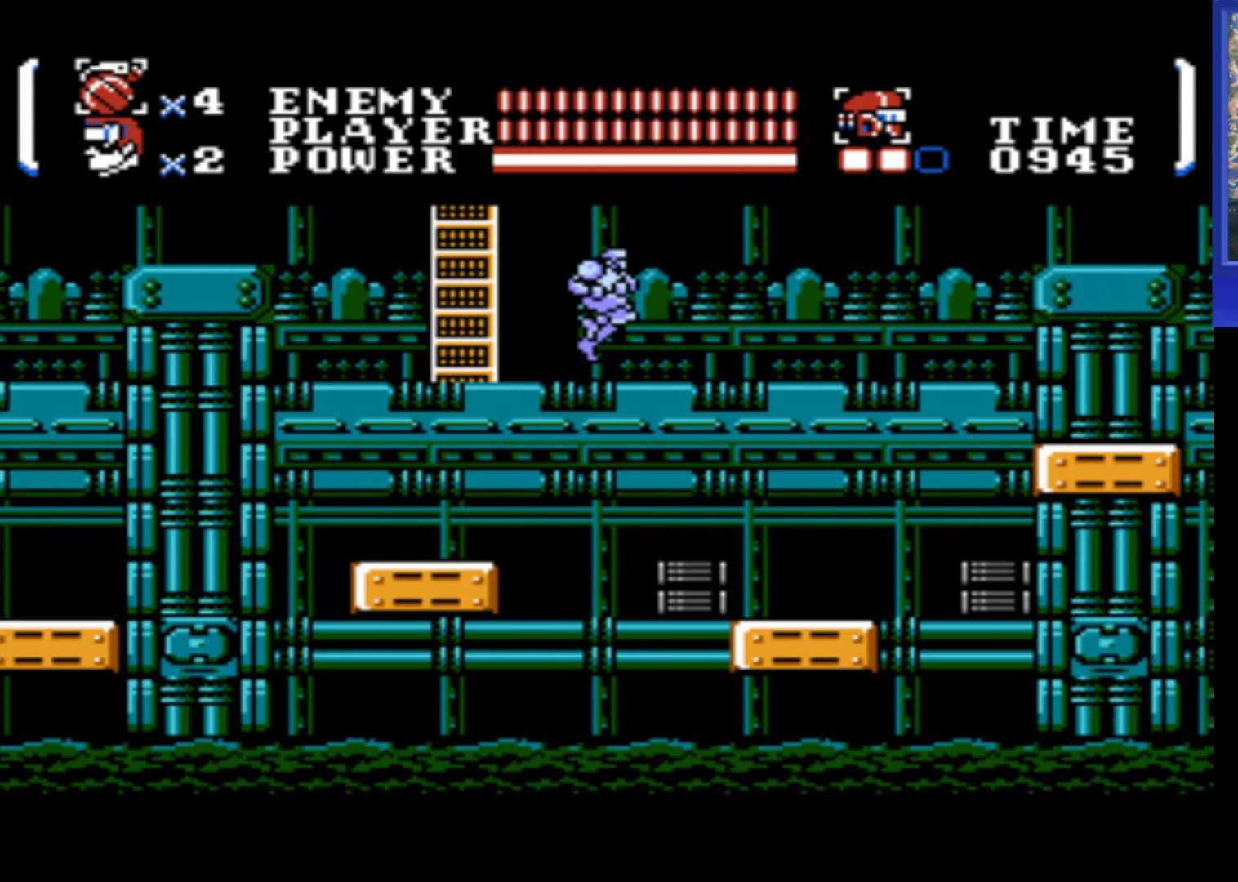
{"buttons": ["DPAD_RIGHT"], "events": [[300, "A", "up"]]}
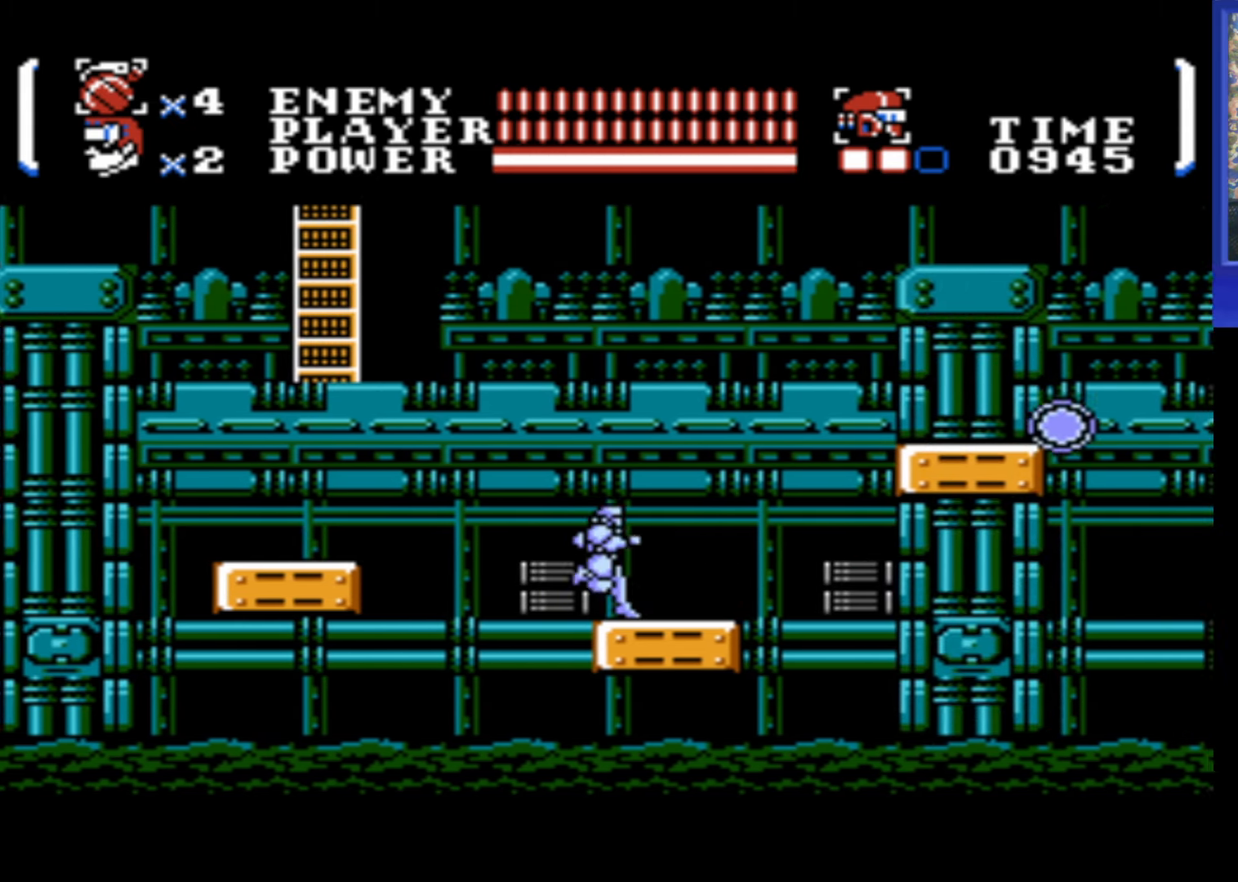
{"buttons": [], "events": [[300, "DPAD_RIGHT", "up"]]}
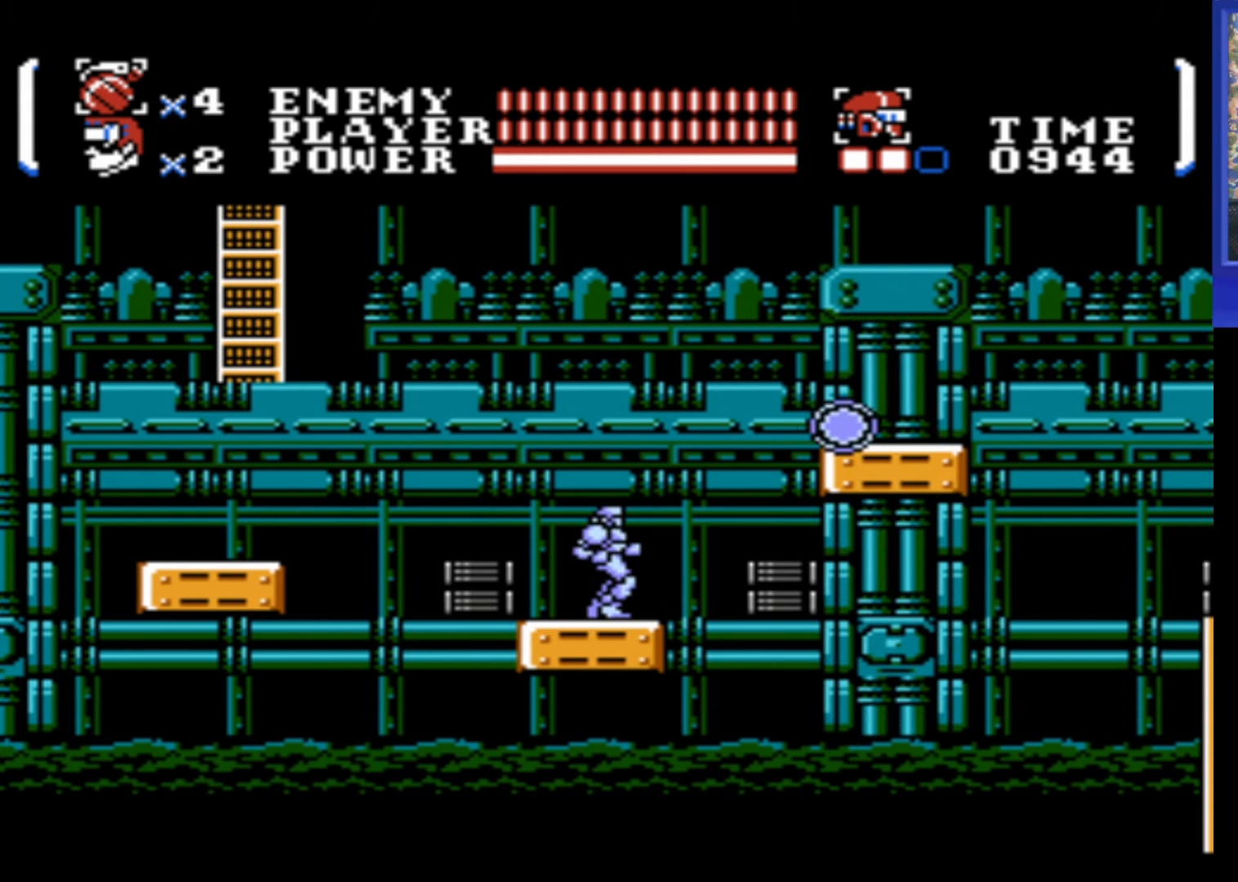
{"buttons": [], "events": []}
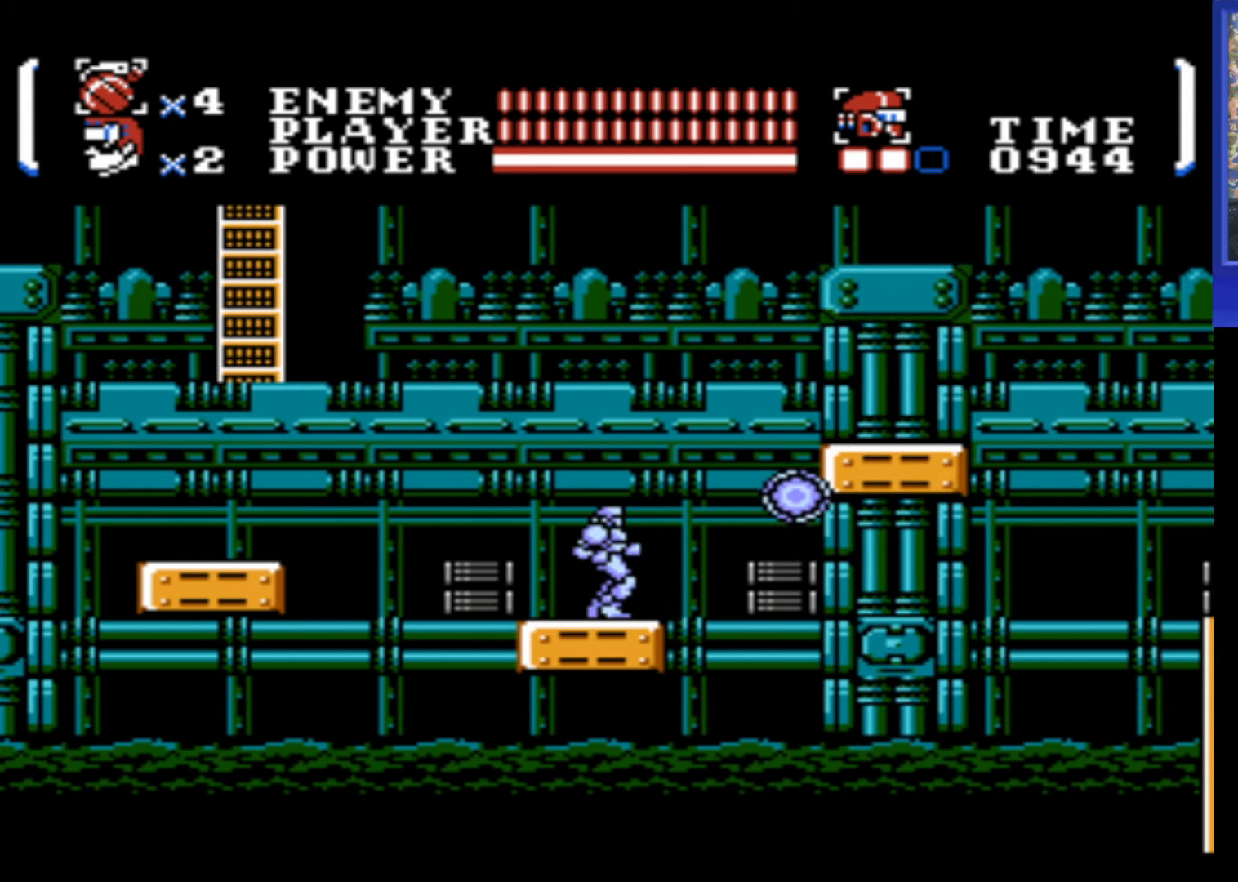
{"buttons": ["A", "DPAD_RIGHT"], "events": [[133, "DPAD_RIGHT", "down"], [350, "A", "down"]]}
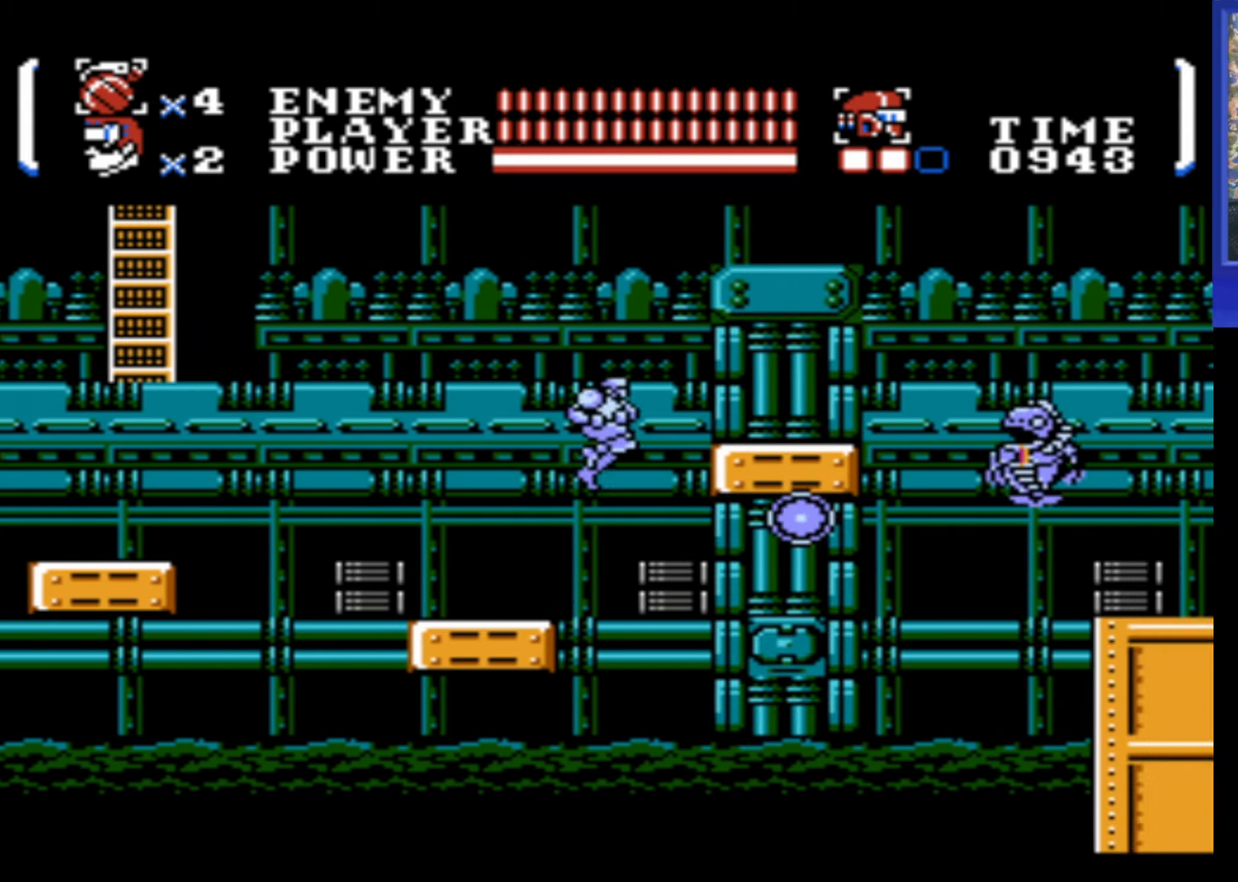
{"buttons": ["A", "DPAD_RIGHT"], "events": [[317, "A", "up"], [450, "A", "down"]]}
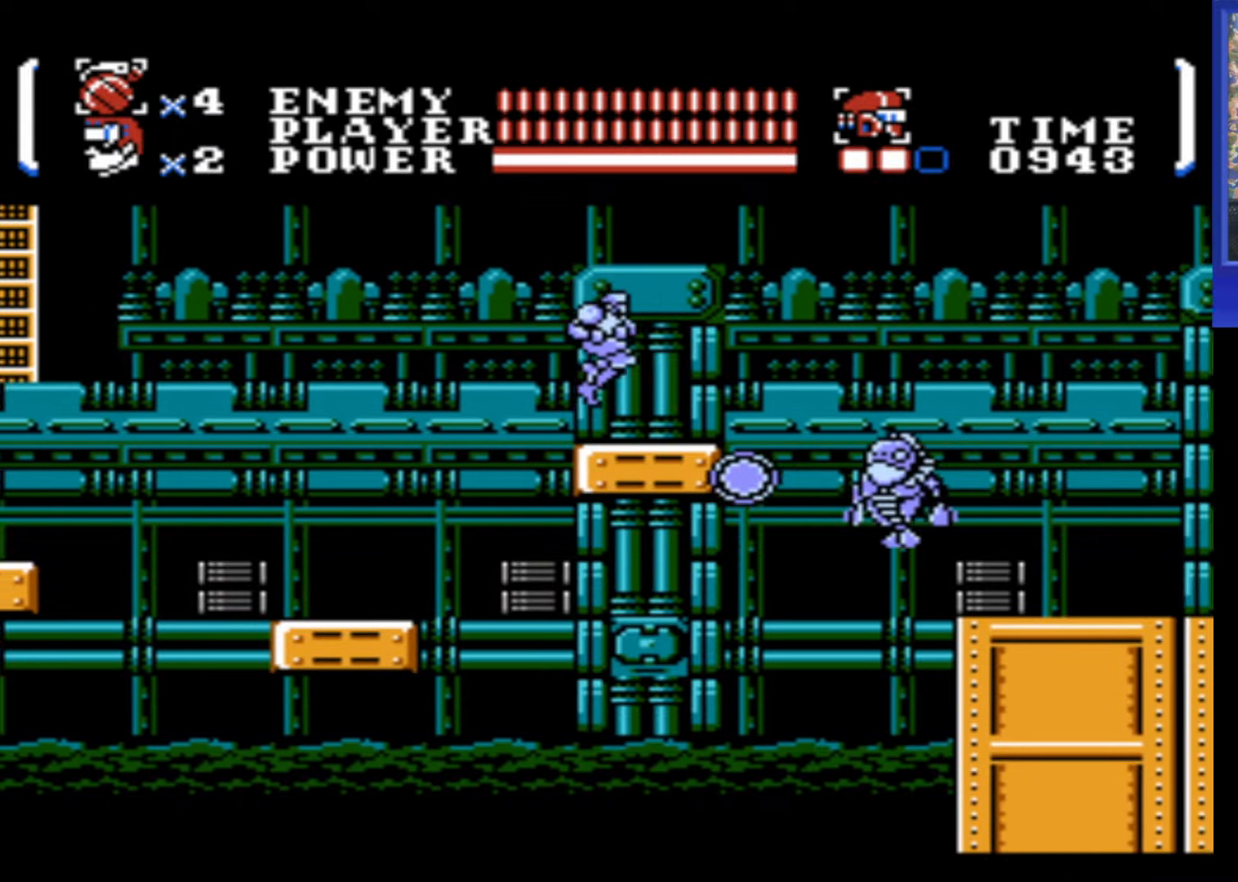
{"buttons": [], "events": [[67, "A", "up"], [117, "DPAD_RIGHT", "up"], [300, "DPAD_LEFT", "down"], [467, "DPAD_LEFT", "up"]]}
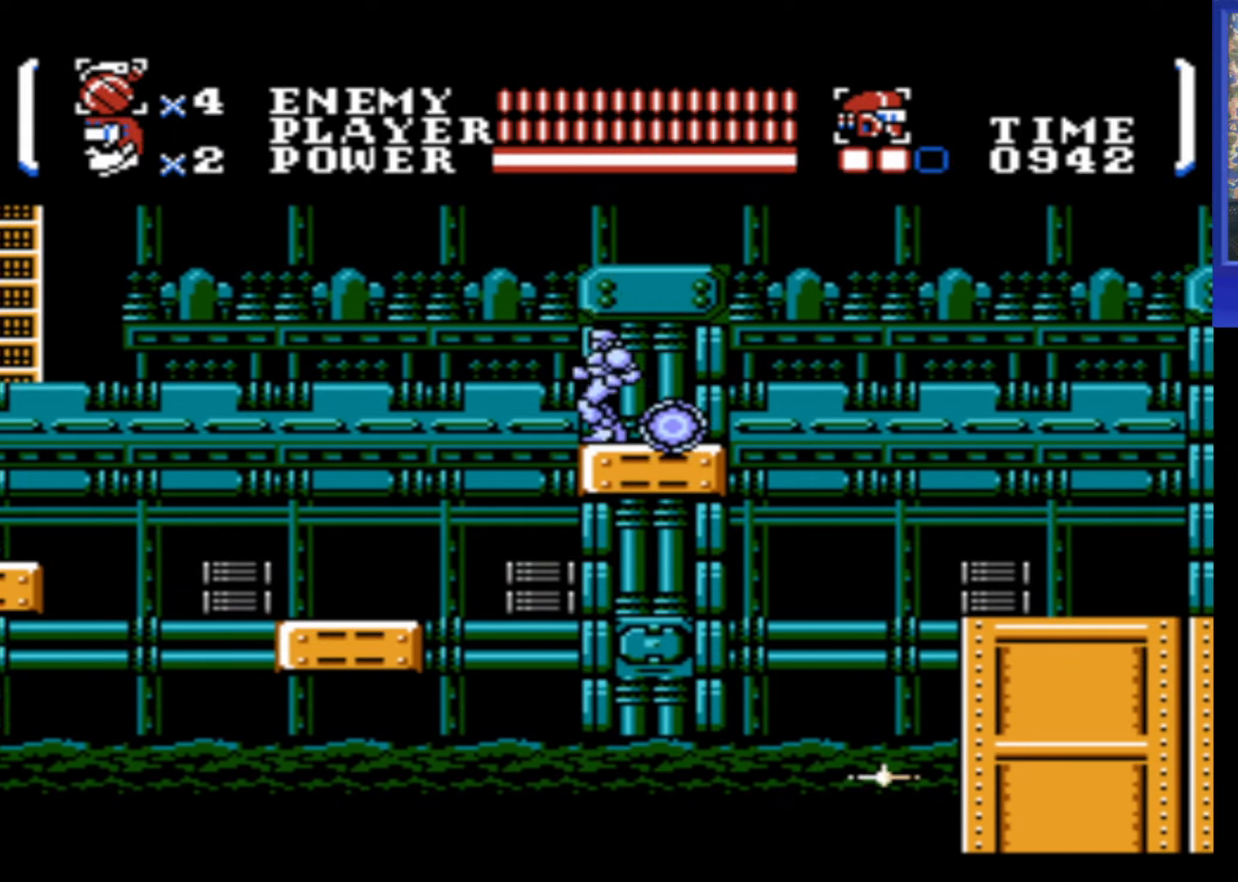
{"buttons": ["DPAD_DOWN", "DPAD_RIGHT"], "events": [[17, "A", "down"], [34, "DPAD_LEFT", "down"], [184, "DPAD_LEFT", "up"], [334, "A", "up"], [400, "DPAD_RIGHT", "down"], [417, "DPAD_DOWN", "down"]]}
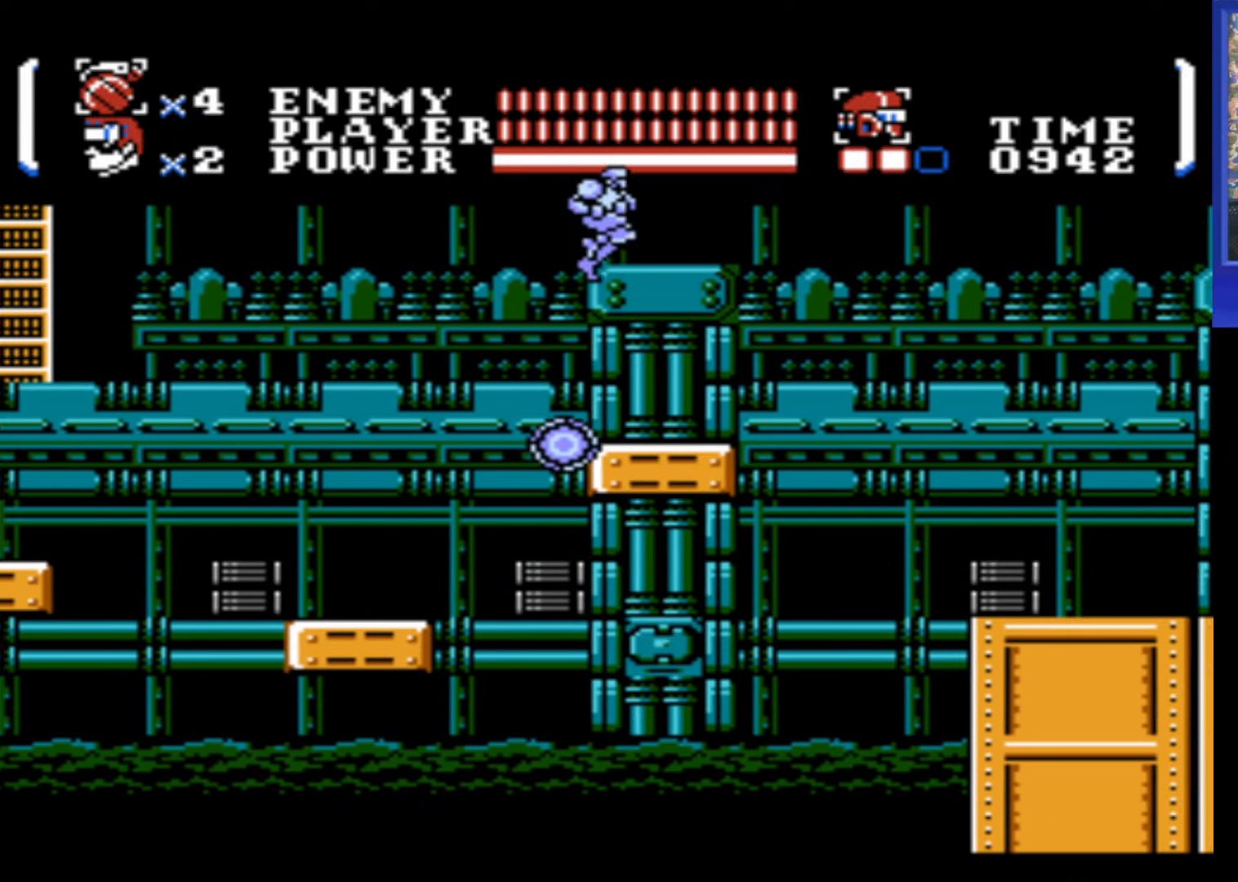
{"buttons": ["DPAD_LEFT"], "events": [[117, "B", "down"], [217, "B", "up"], [234, "DPAD_RIGHT", "up"], [250, "DPAD_DOWN", "up"], [434, "DPAD_LEFT", "down"]]}
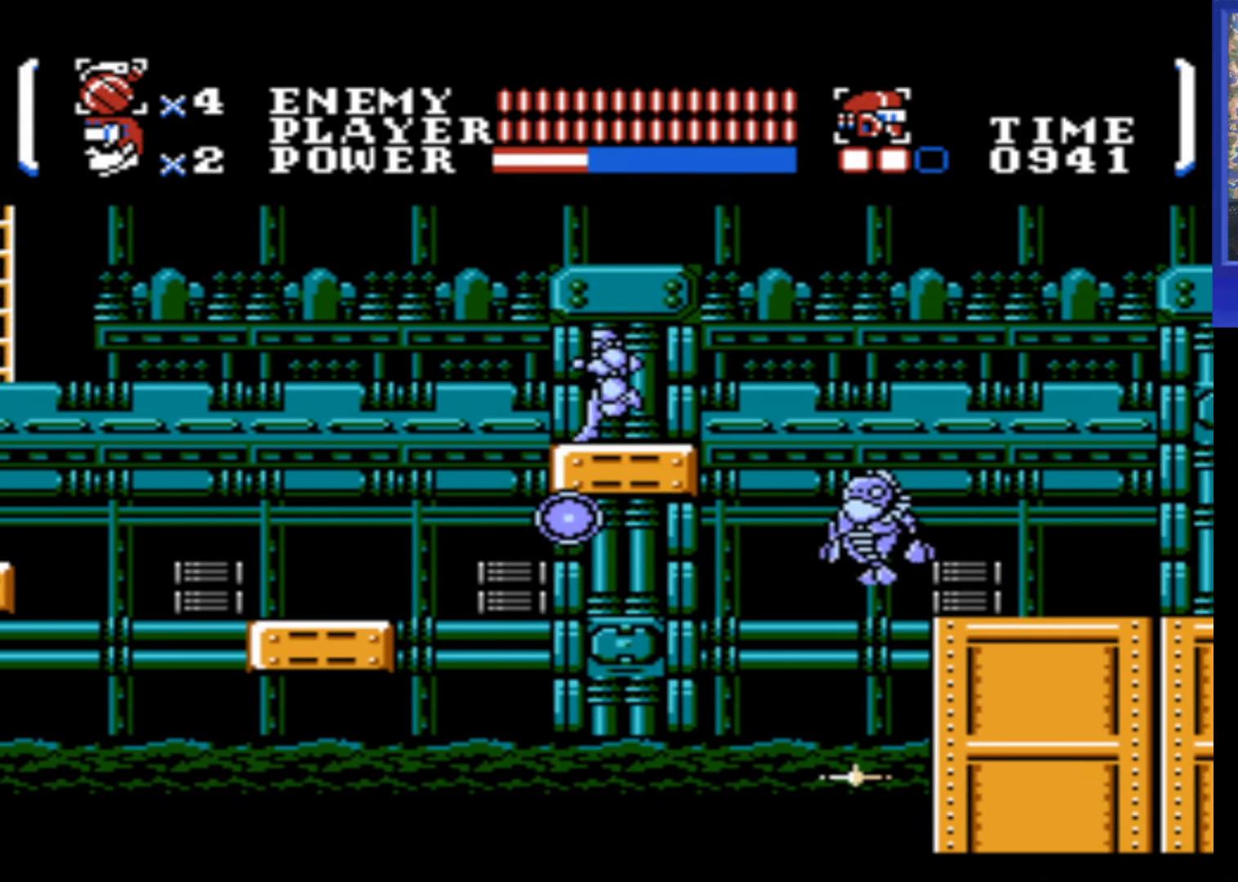
{"buttons": ["DPAD_LEFT"], "events": [[67, "A", "down"], [100, "DPAD_DOWN", "down"], [100, "DPAD_LEFT", "up"], [100, "DPAD_RIGHT", "down"], [150, "B", "down"], [200, "A", "up"], [200, "B", "up"], [300, "B", "down"], [350, "B", "up"], [350, "DPAD_DOWN", "up"], [350, "DPAD_RIGHT", "up"], [467, "DPAD_LEFT", "down"]]}
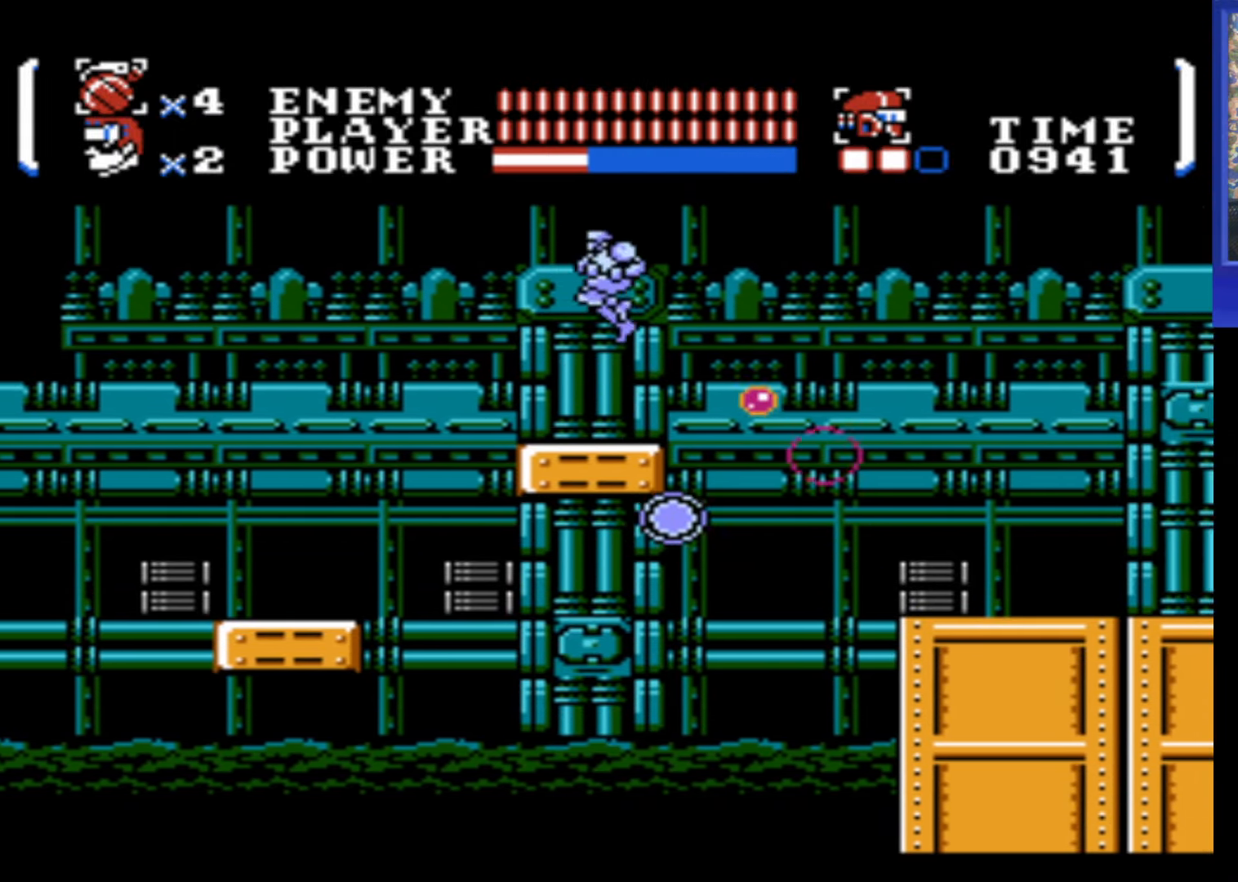
{"buttons": ["A"], "events": [[100, "DPAD_LEFT", "up"], [267, "A", "down"]]}
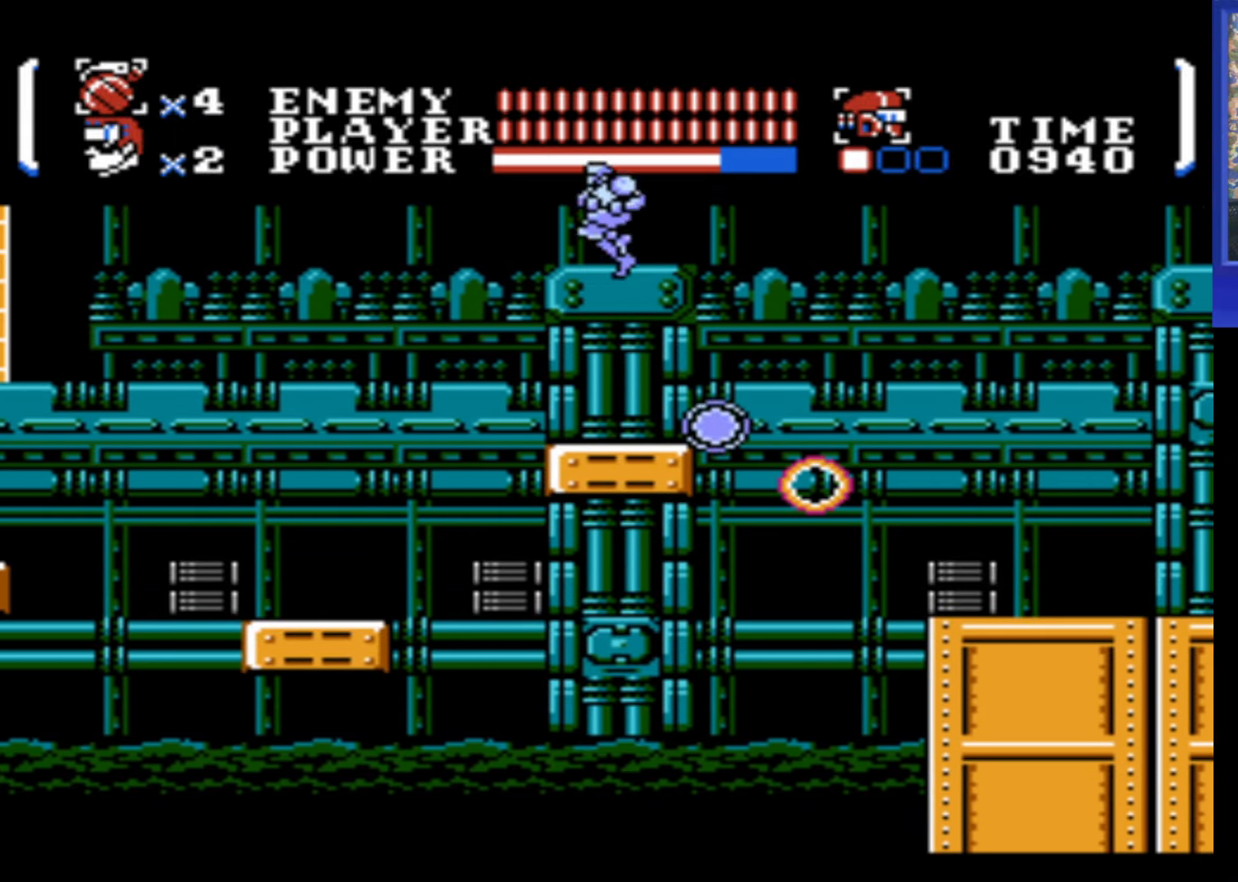
{"buttons": [], "events": [[67, "DPAD_RIGHT", "down"], [250, "DPAD_RIGHT", "up"], [367, "A", "up"]]}
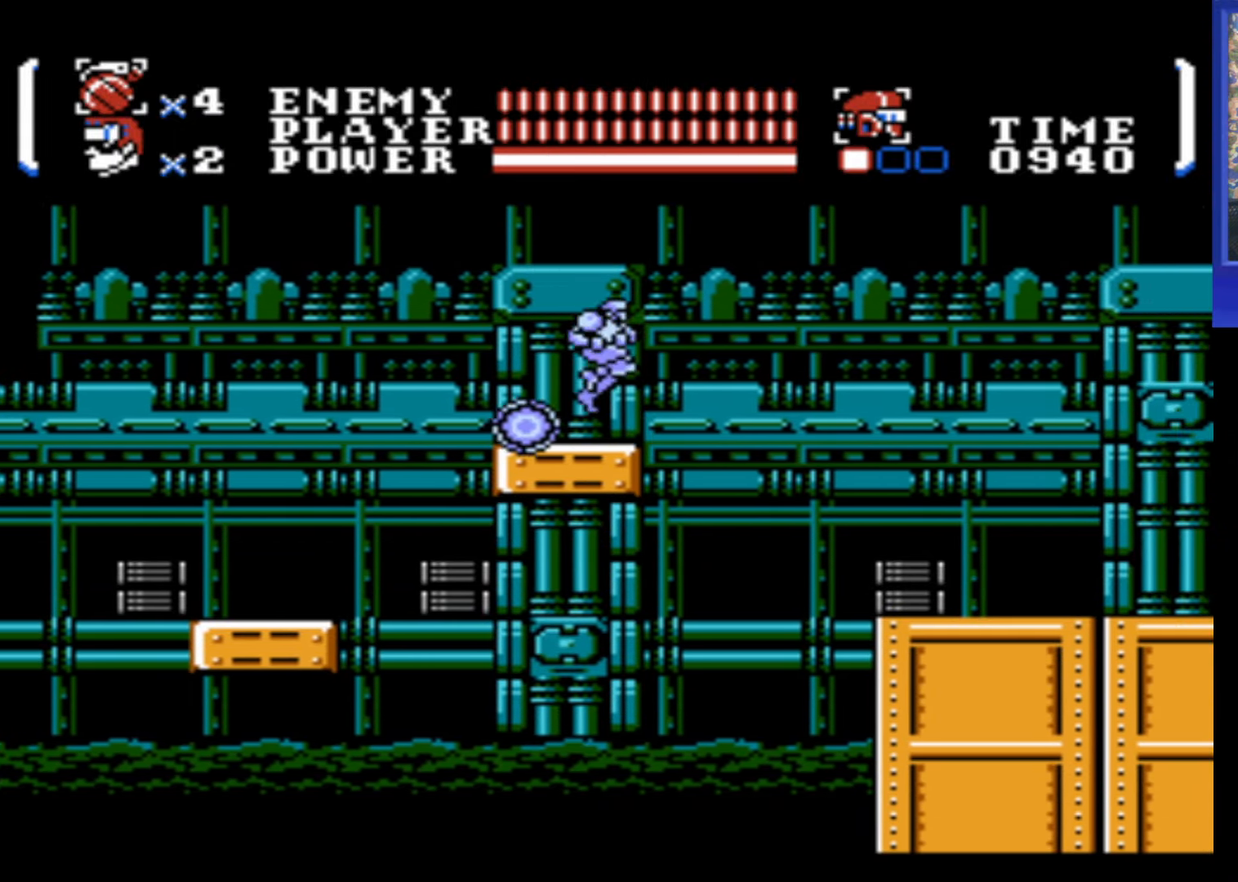
{"buttons": ["A", "DPAD_RIGHT"], "events": [[267, "DPAD_RIGHT", "down"], [367, "A", "down"]]}
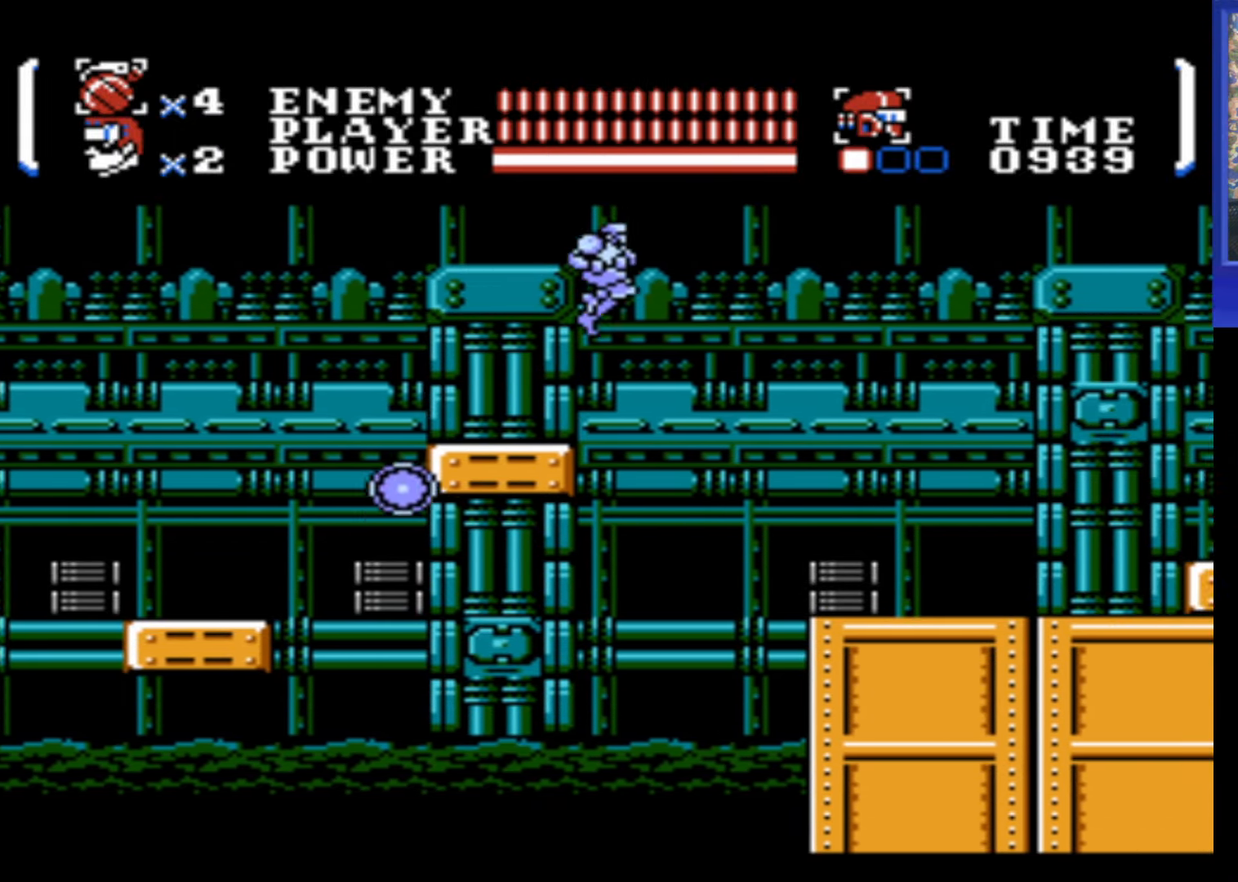
{"buttons": ["DPAD_RIGHT"], "events": [[483, "A", "up"]]}
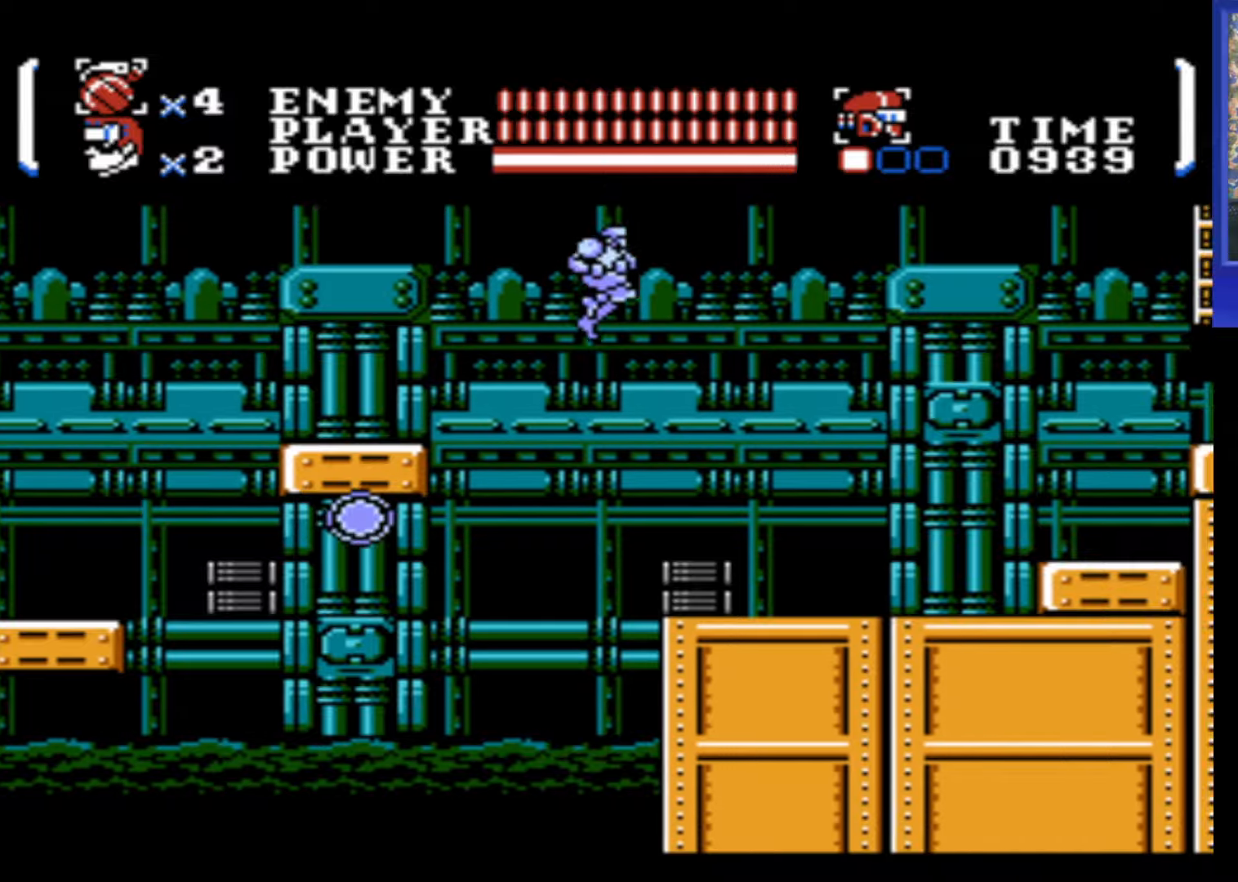
{"buttons": ["DPAD_RIGHT"], "events": []}
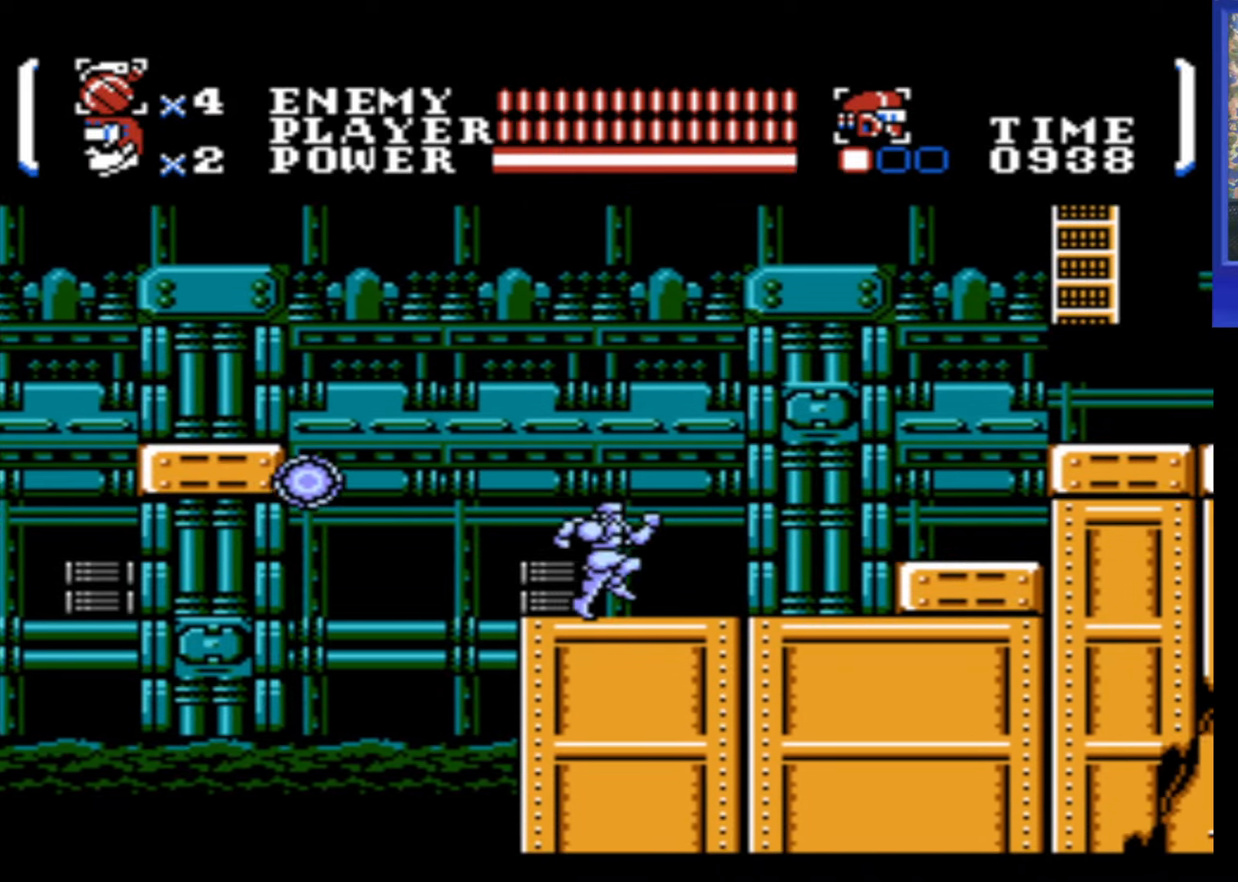
{"buttons": ["DPAD_RIGHT"], "events": []}
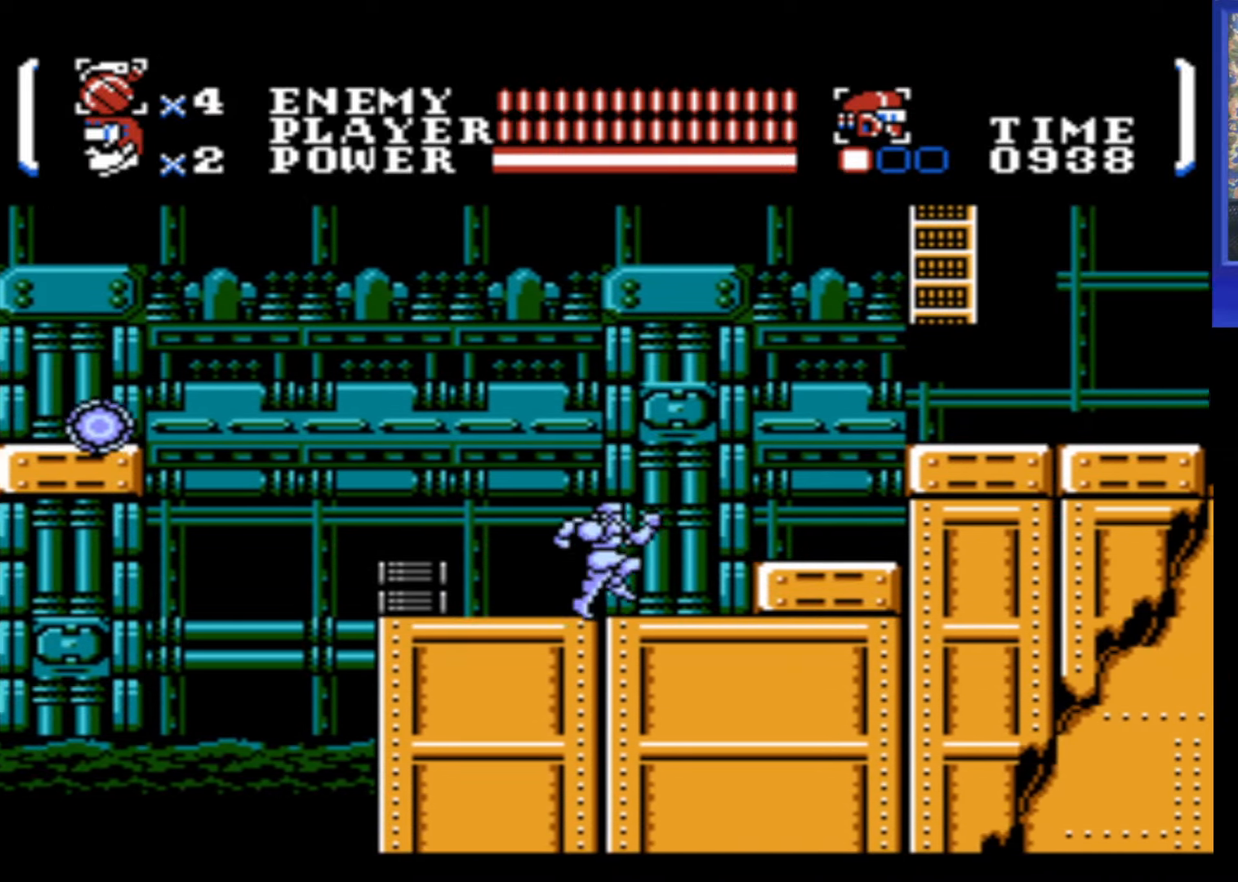
{"buttons": ["DPAD_RIGHT"], "events": [[83, "A", "down"], [333, "A", "up"]]}
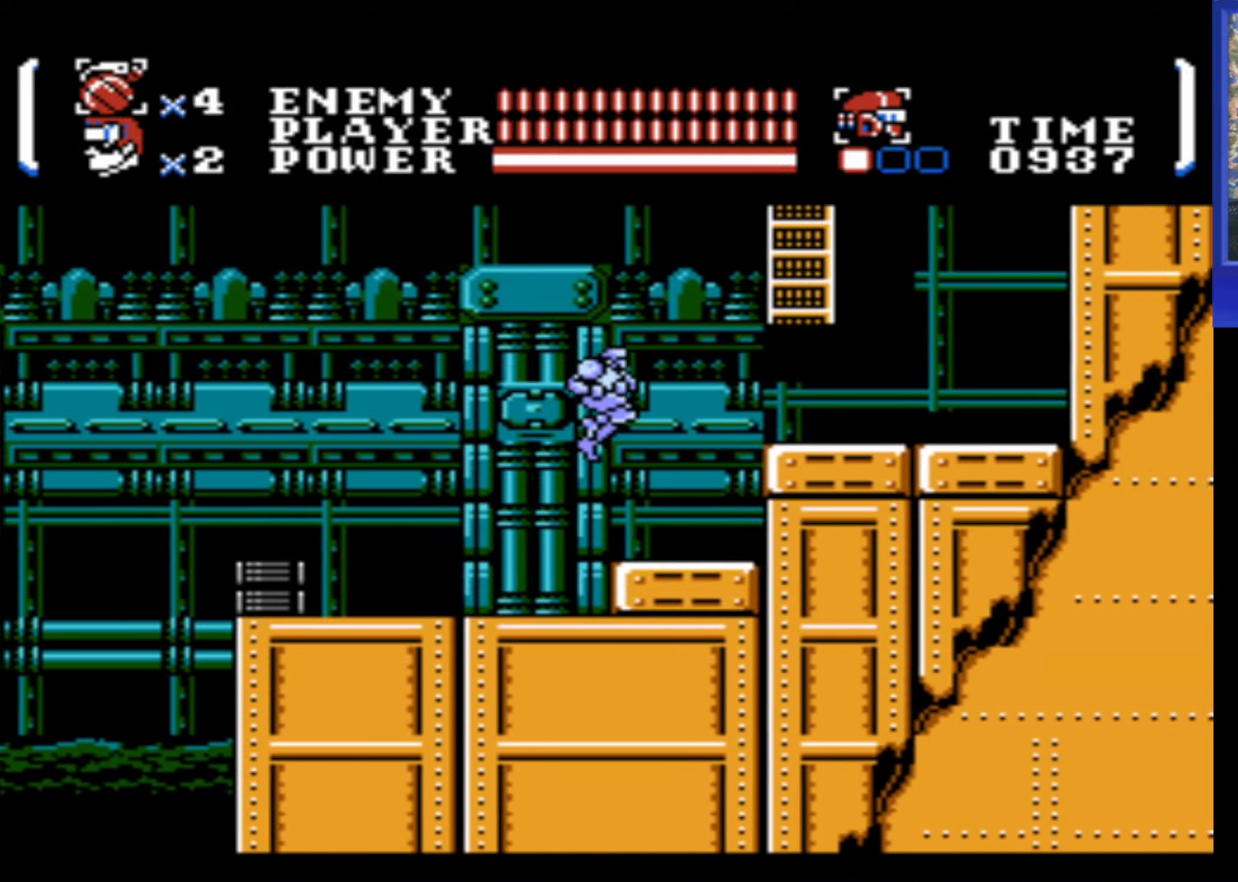
{"buttons": ["A", "DPAD_RIGHT"], "events": [[250, "A", "down"]]}
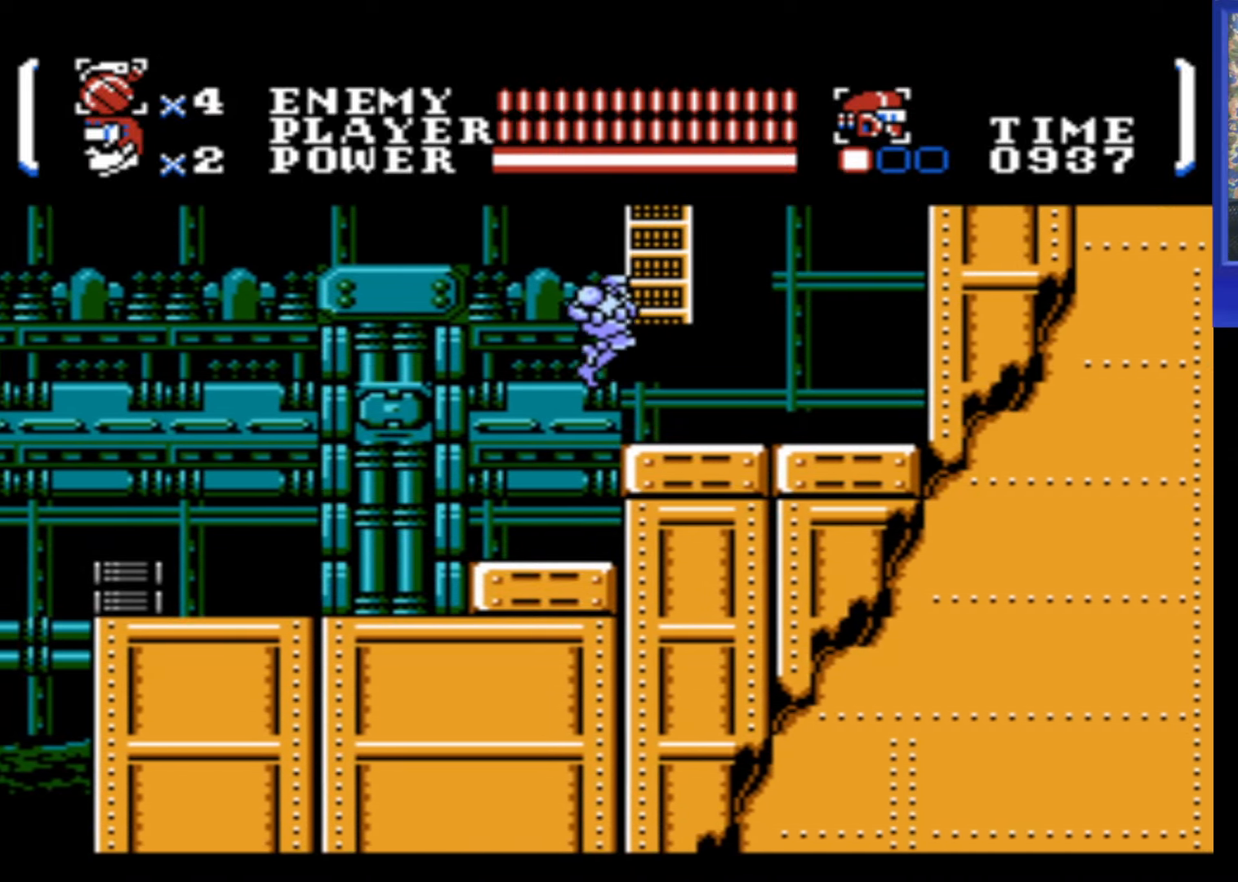
{"buttons": ["DPAD_UP"], "events": [[50, "DPAD_UP", "down"], [200, "DPAD_RIGHT", "up"], [266, "A", "up"]]}
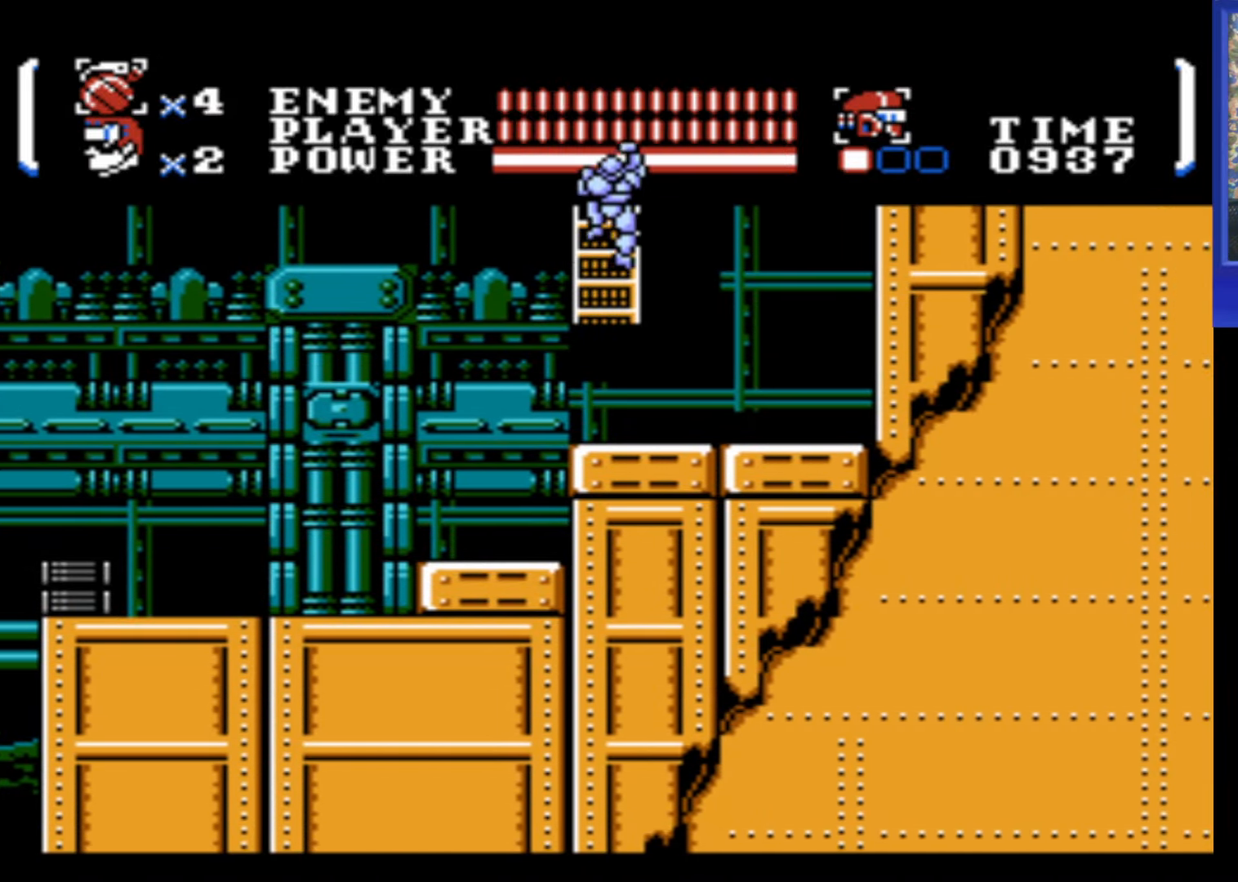
{"buttons": ["DPAD_UP"], "events": []}